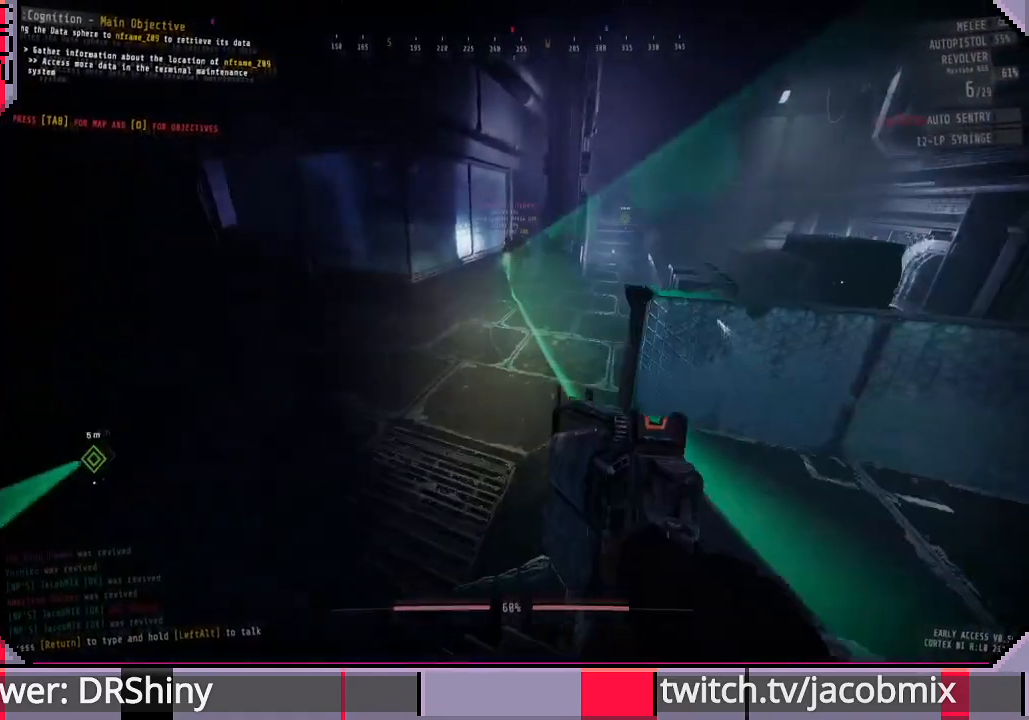
Gameplay with keyboard and mouse; each line is a JSON object with the keys and mouse buttons held at the frame after it. "events" lists presses ("down") and releases ("up") of "a", "c", "ctrl", "d", "e", "f", "q", "r", "s", "shift", "space", "t", "tab", "w", "x", "z", "mouse_left", "mouse_wheel", "mouse_right", "mouse_mb4" and "mouse_mb5" between this image and that frame as [ms after this image, input, new state], when the widget could be followed in between. "mouse_left", "mouse_wheel", "mouse_right", "mouse_mb4", "mouse_mb5" = the "left", "wheel", "right", "mb4", "mb5" buttons of the "mouse" list. No other keys are recorded. "wheel" means that the mouse wheel is clicked or scrolled. Mouse movement is not recorded.
{"keys": ["d", "shift", "w"], "mouse": [], "events": [[233, "shift", "down"], [466, "d", "down"]]}
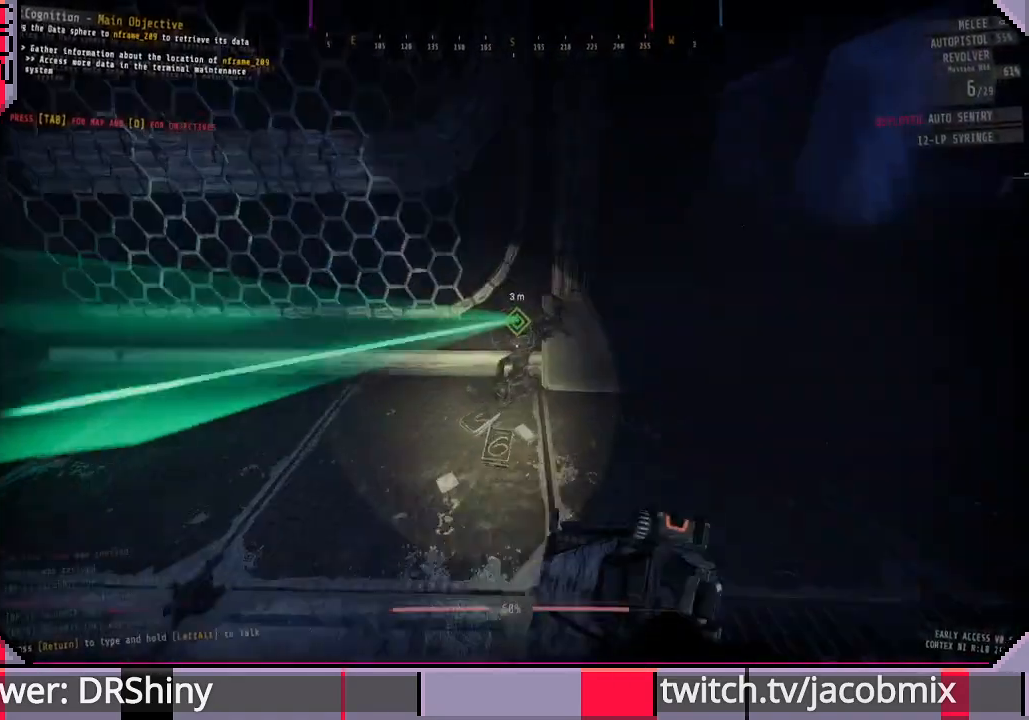
{"keys": ["e"], "mouse": [], "events": [[66, "shift", "up"], [100, "d", "up"], [400, "e", "down"], [400, "w", "up"]]}
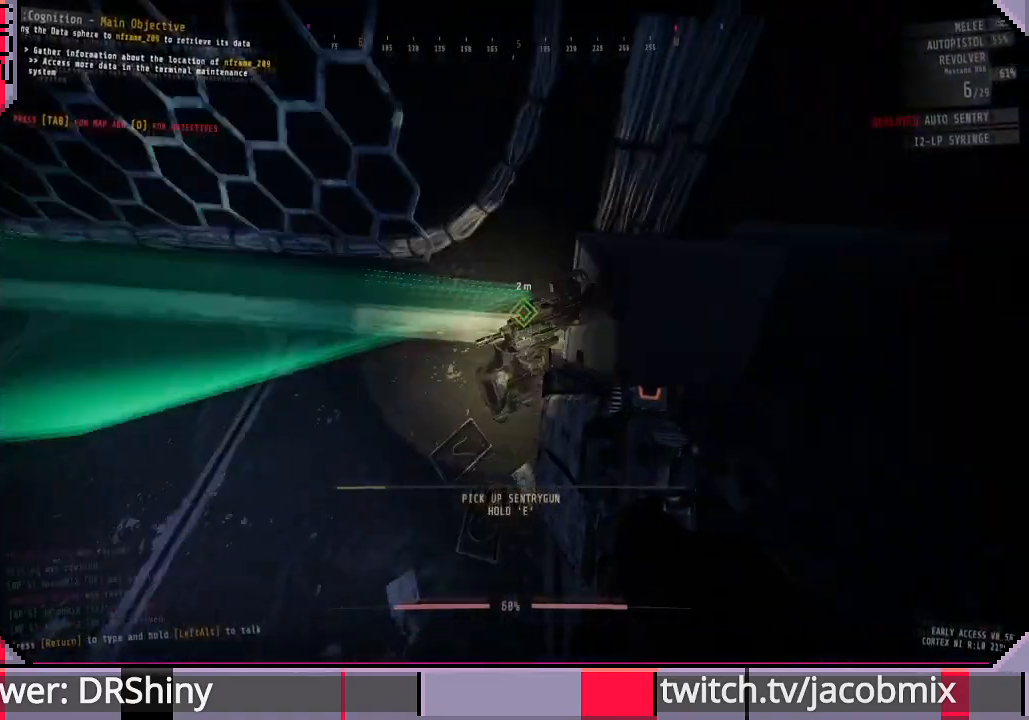
{"keys": ["e"], "mouse": [], "events": []}
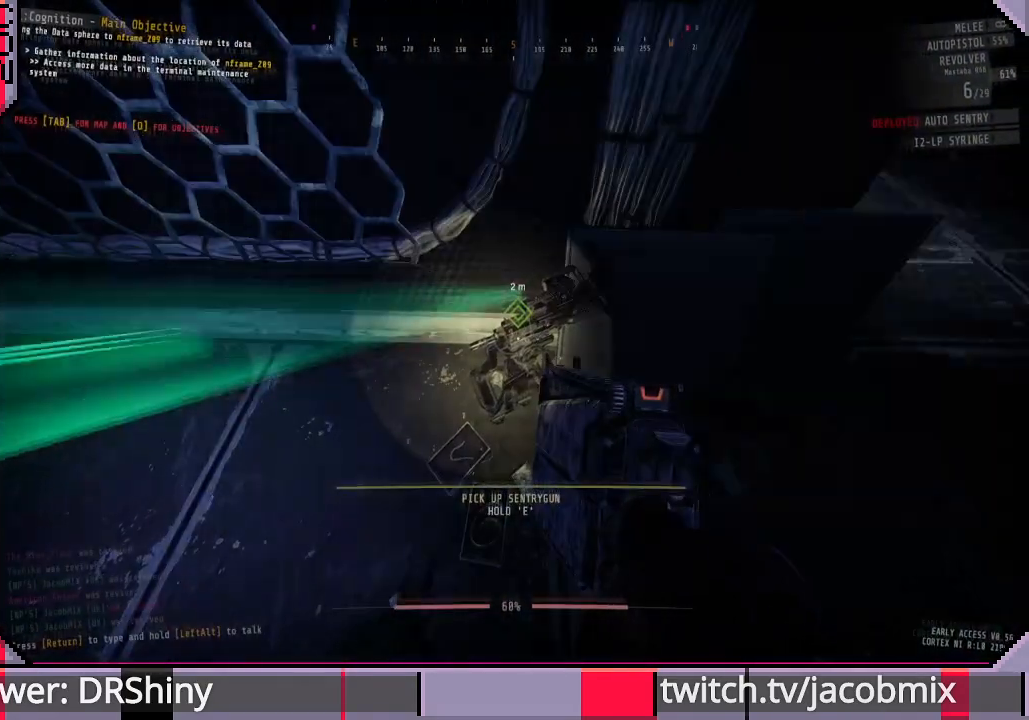
{"keys": ["e"], "mouse": [], "events": []}
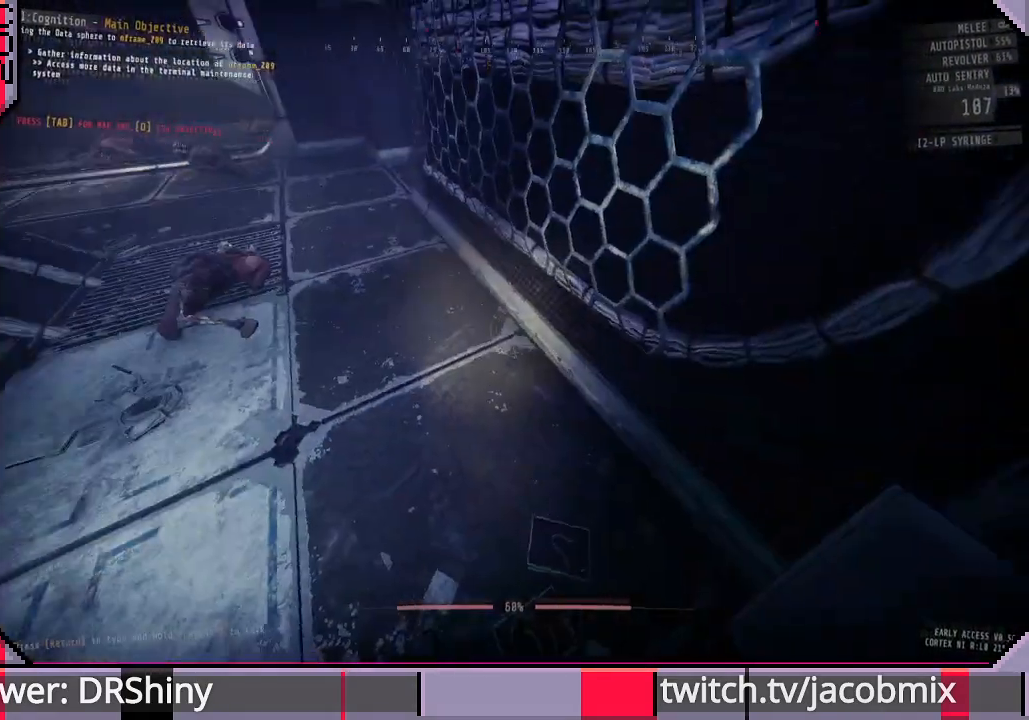
{"keys": ["w"], "mouse": [], "events": [[66, "e", "up"], [266, "w", "down"]]}
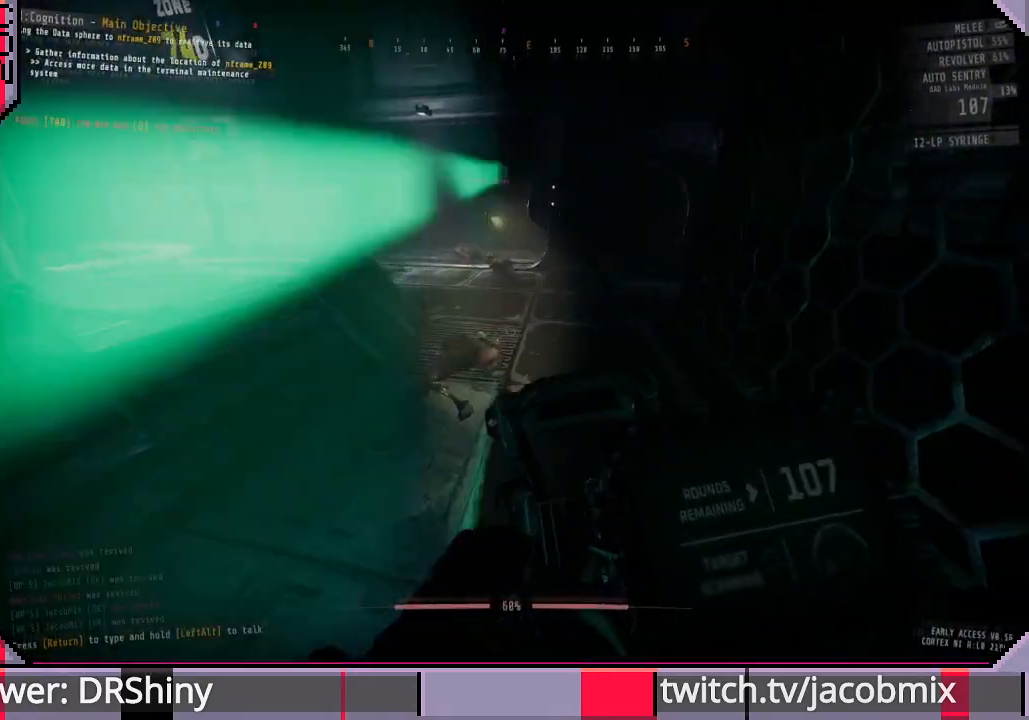
{"keys": [], "mouse": [], "events": [[66, "w", "up"]]}
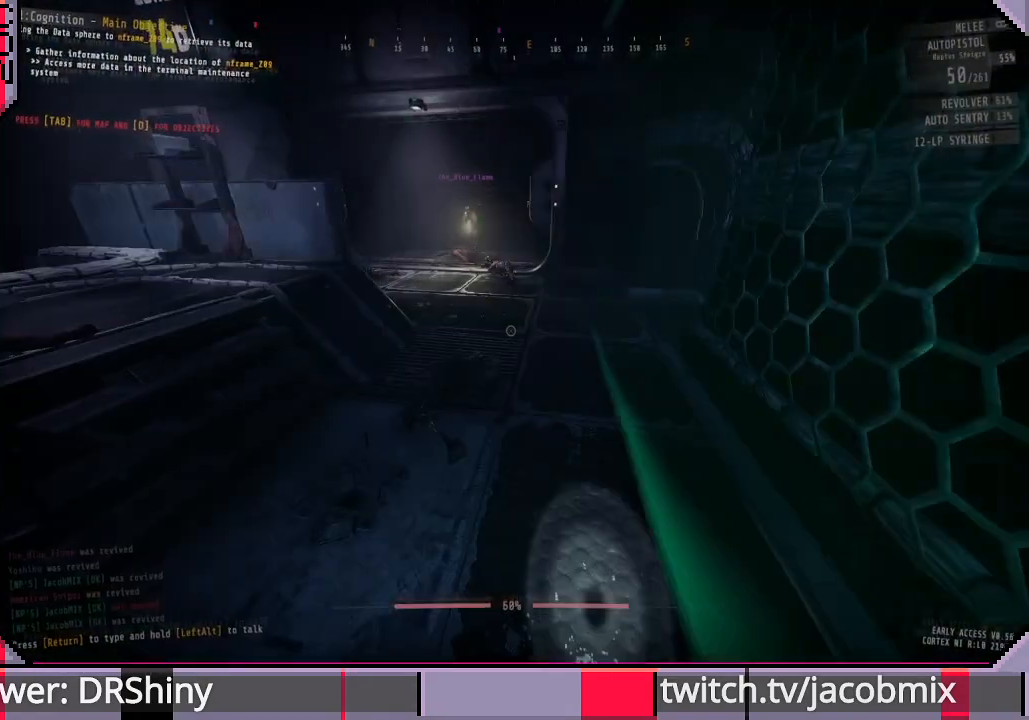
{"keys": [], "mouse": [], "events": [[133, "r", "down"], [300, "r", "up"]]}
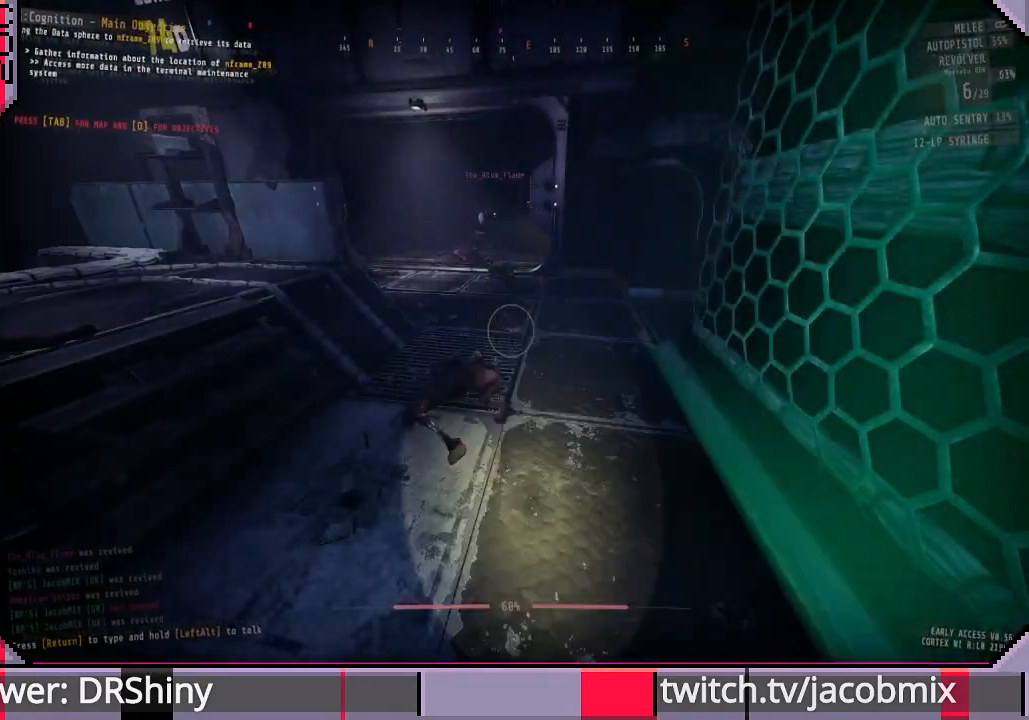
{"keys": ["r"], "mouse": [], "events": [[200, "r", "down"], [333, "r", "up"], [466, "r", "down"]]}
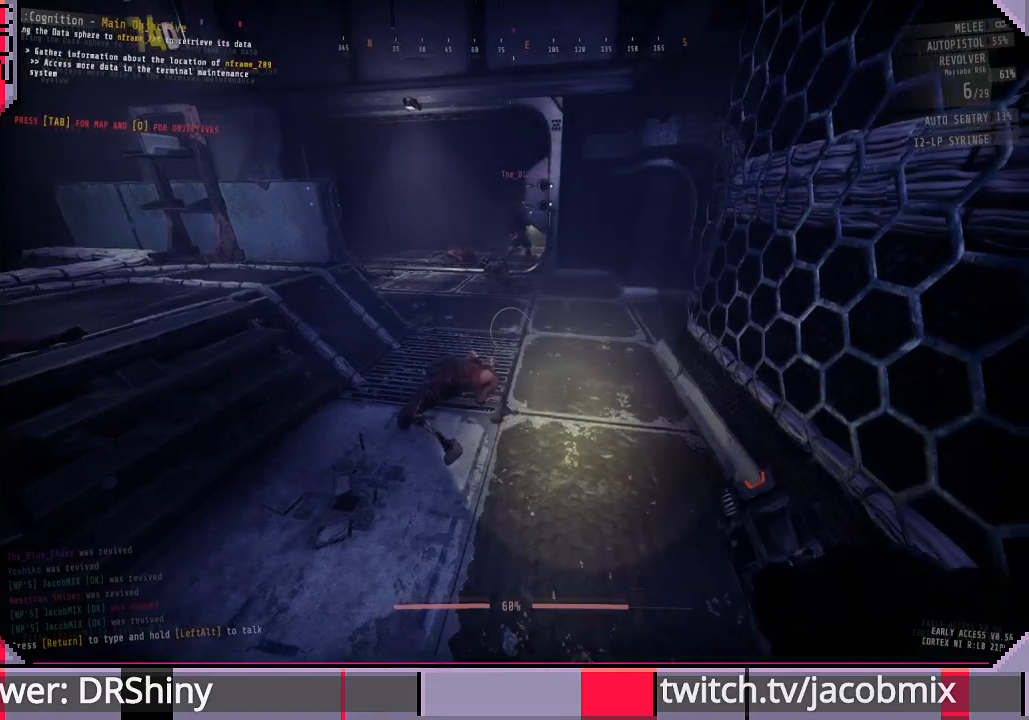
{"keys": ["w"], "mouse": [], "events": [[33, "w", "down"], [100, "r", "up"]]}
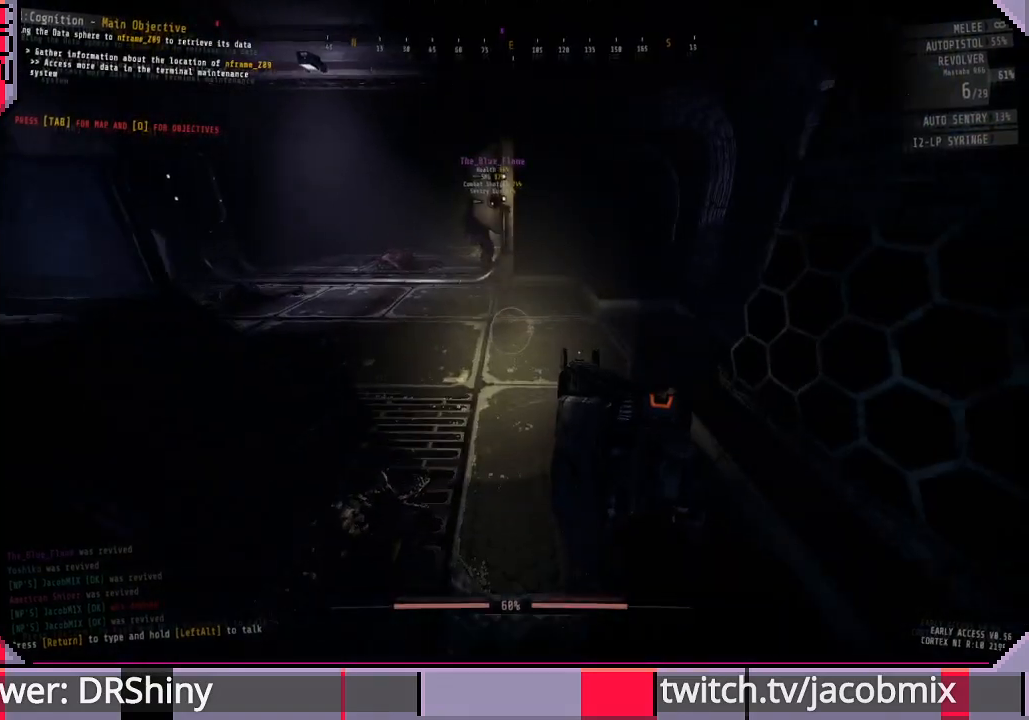
{"keys": ["d"], "mouse": [], "events": [[266, "d", "down"], [266, "w", "up"]]}
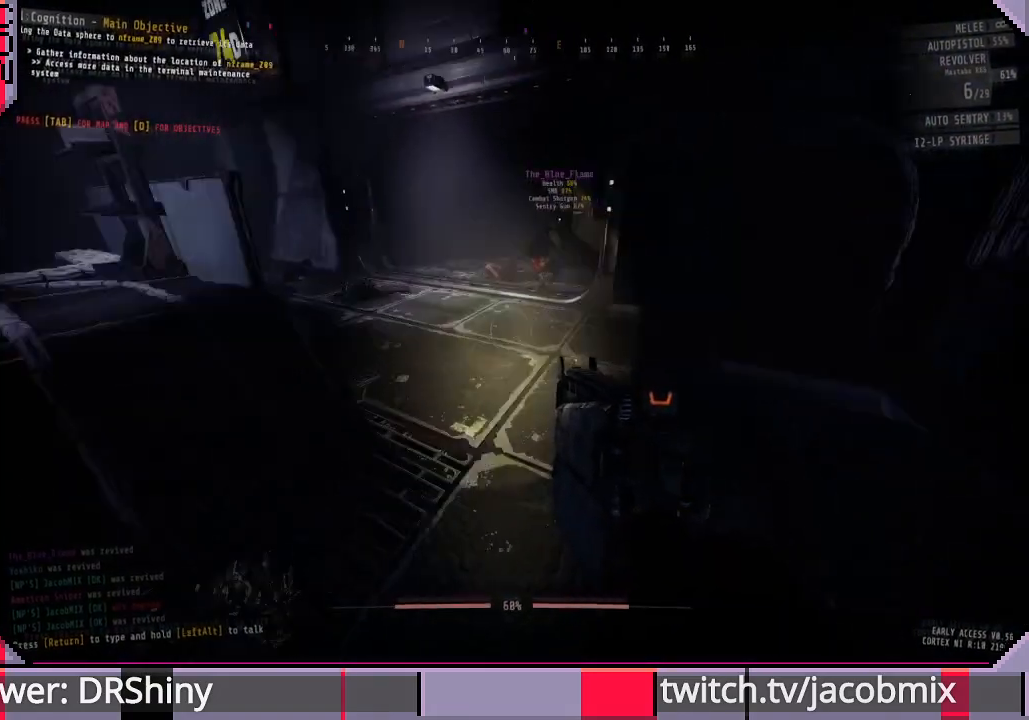
{"keys": ["w"], "mouse": [], "events": [[33, "d", "up"], [133, "w", "down"]]}
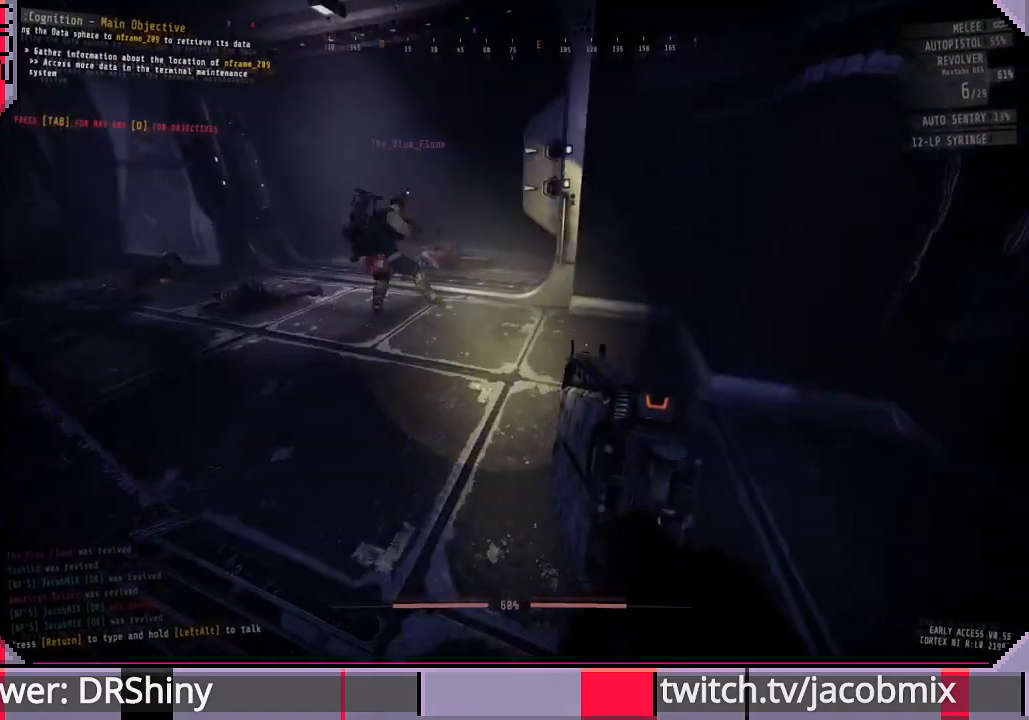
{"keys": ["w"], "mouse": [], "events": [[366, "d", "down"], [466, "d", "up"]]}
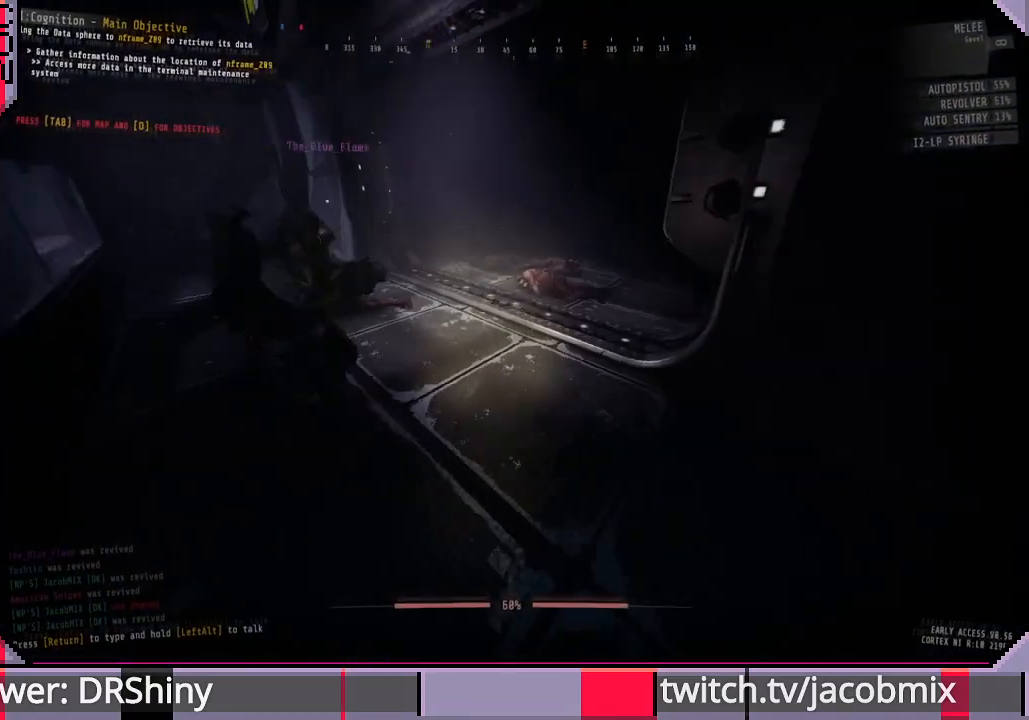
{"keys": ["w"], "mouse": [], "events": [[166, "ctrl", "down"], [333, "ctrl", "up"]]}
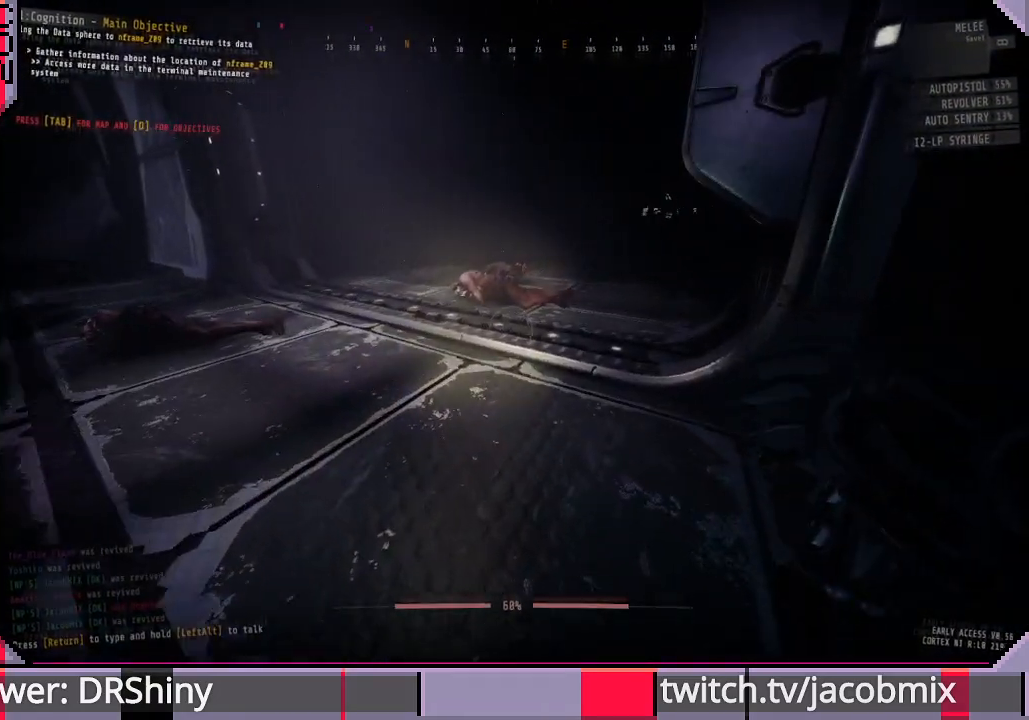
{"keys": [], "mouse": [], "events": [[300, "d", "down"], [400, "d", "up"], [466, "w", "up"]]}
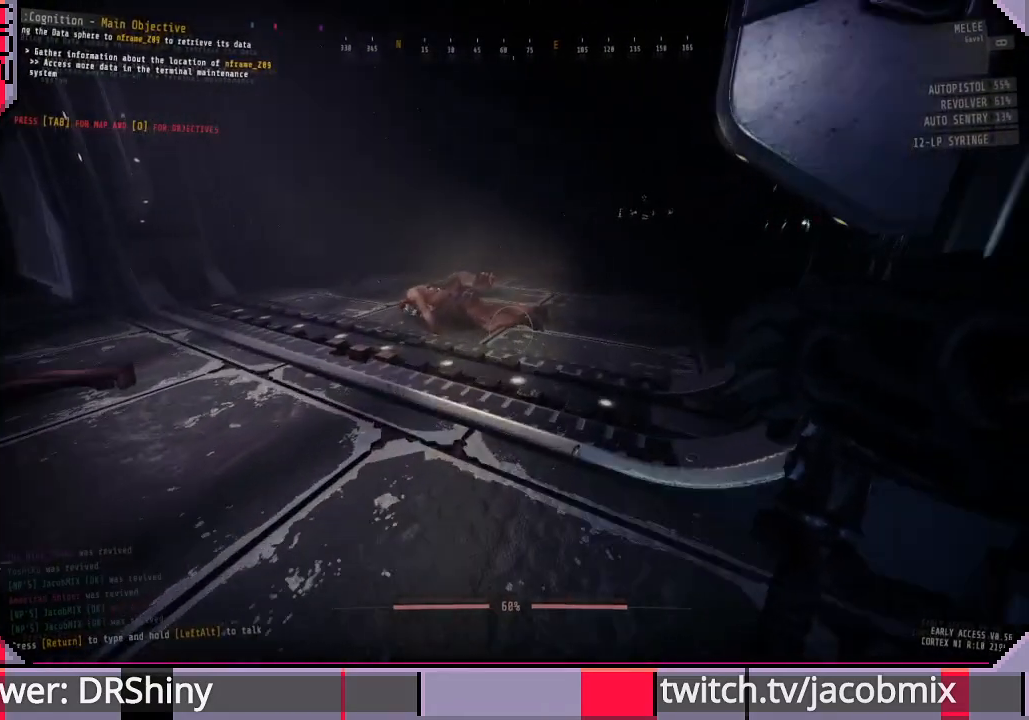
{"keys": ["w"], "mouse": [], "events": [[200, "f", "down"], [300, "f", "up"], [400, "w", "down"]]}
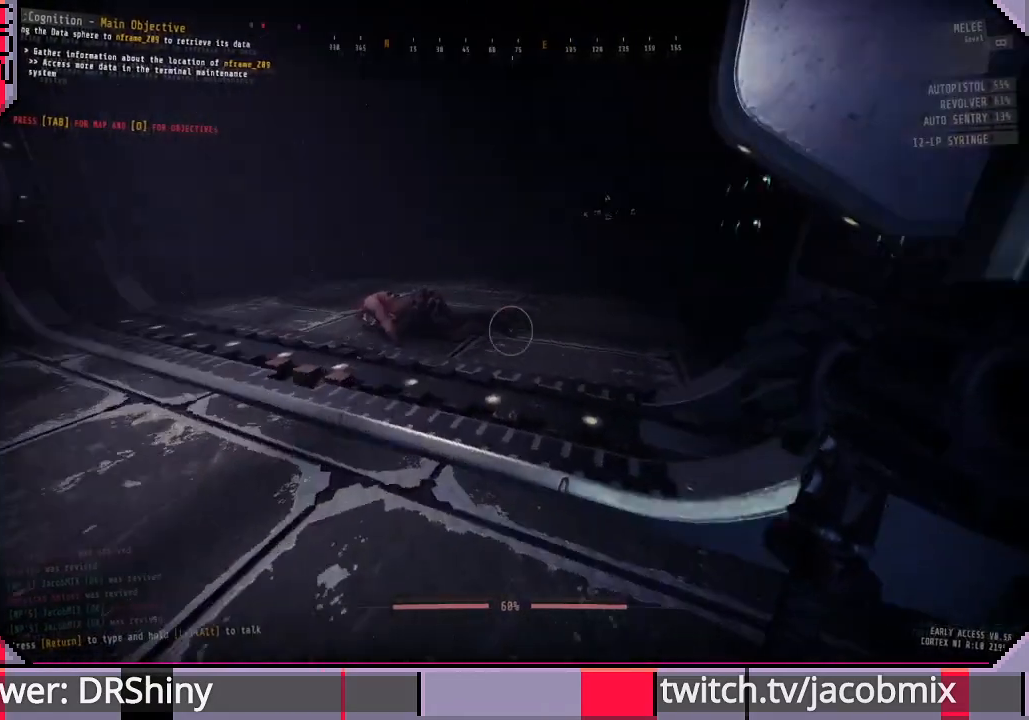
{"keys": ["w"], "mouse": [], "events": []}
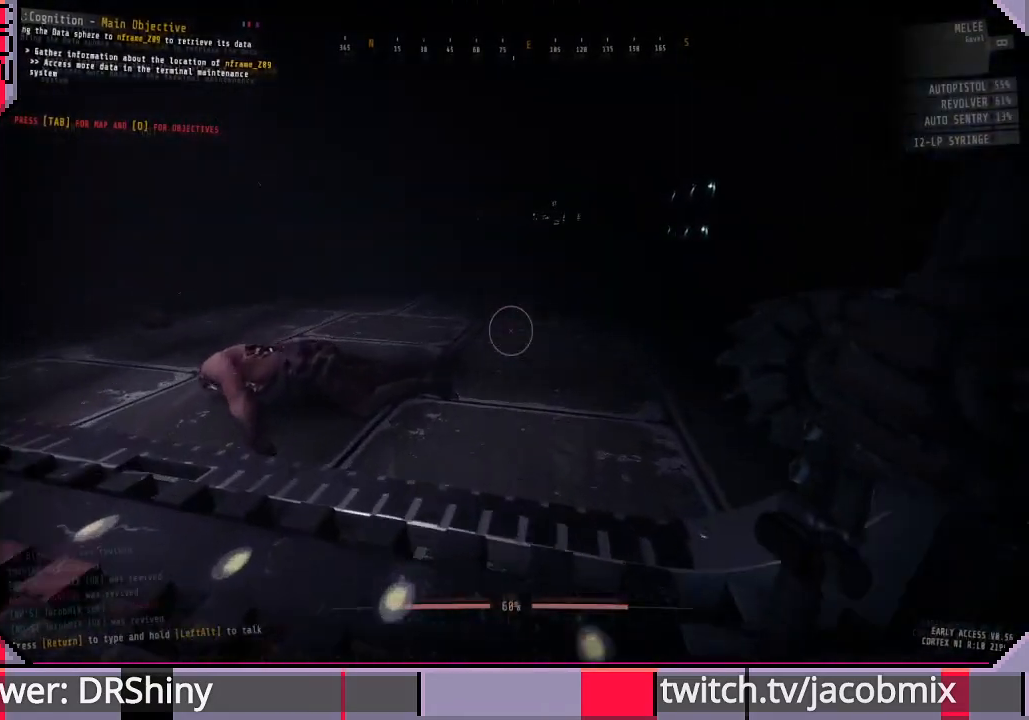
{"keys": [], "mouse": [], "events": [[266, "w", "up"]]}
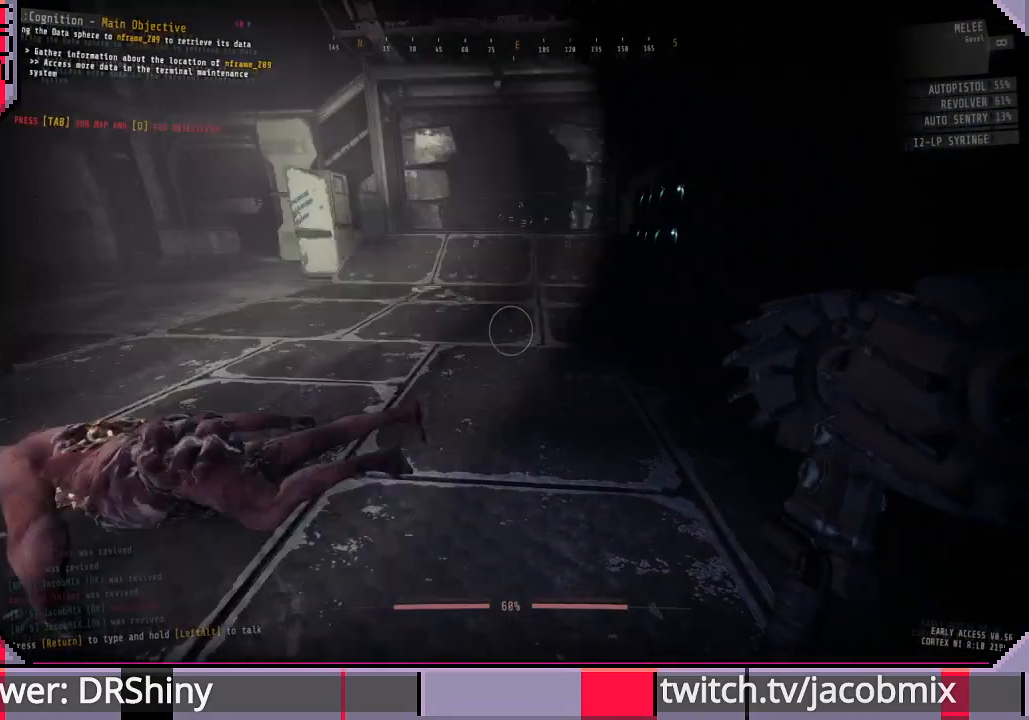
{"keys": ["w"], "mouse": [], "events": [[100, "a", "down"], [500, "a", "up"], [500, "w", "down"]]}
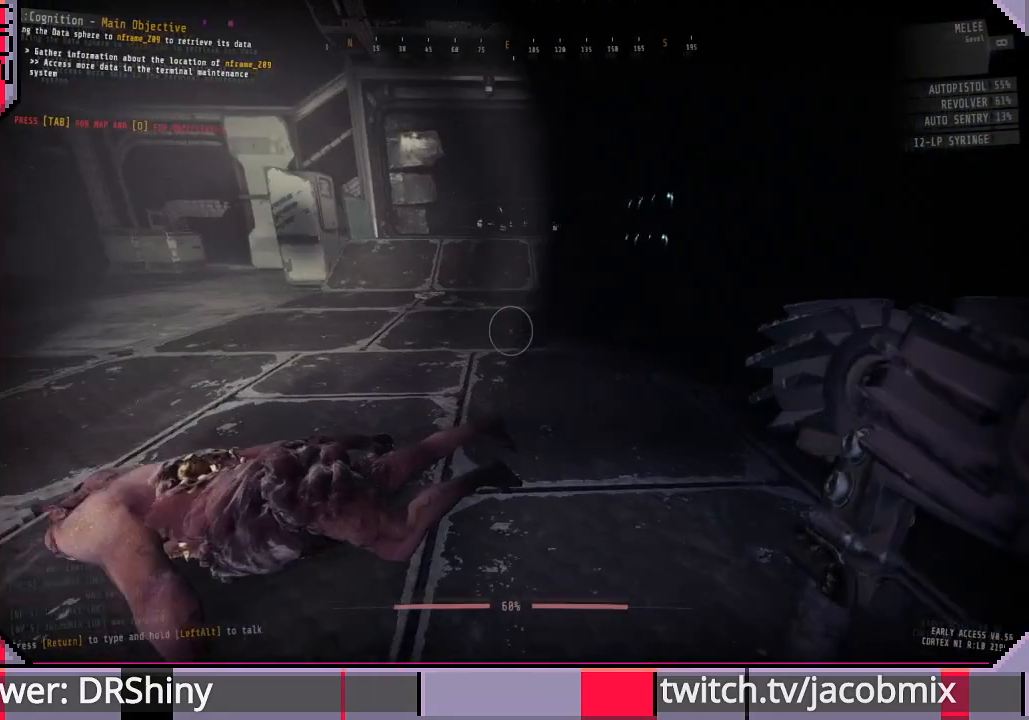
{"keys": ["a"], "mouse": [], "events": [[166, "a", "down"], [233, "w", "up"]]}
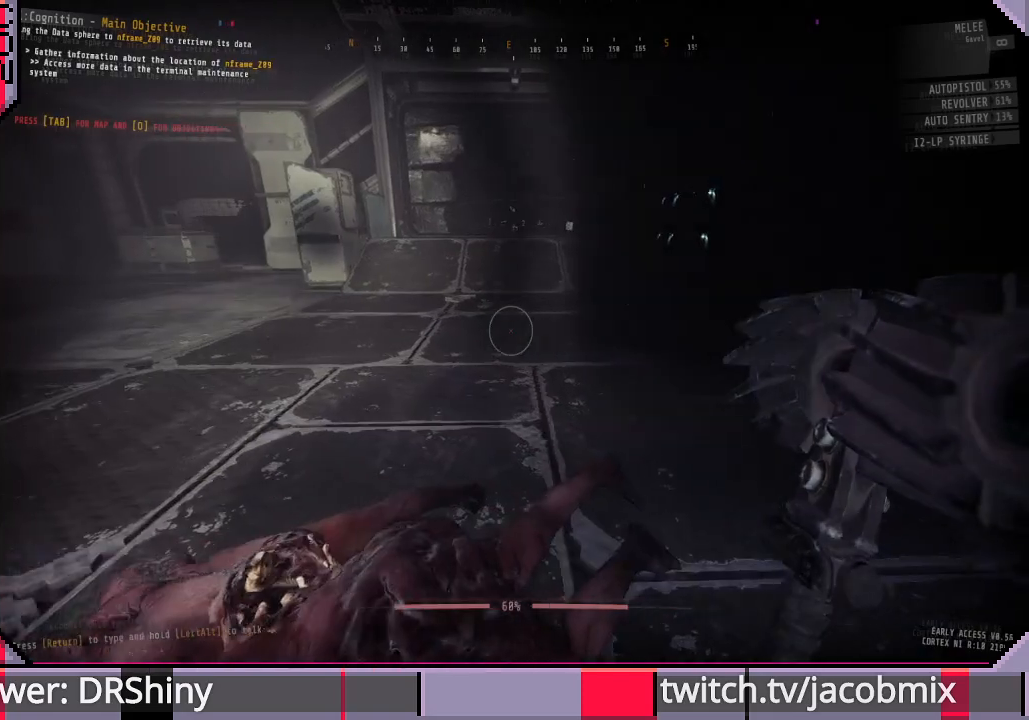
{"keys": ["a", "w"], "mouse": [], "events": [[33, "w", "down"]]}
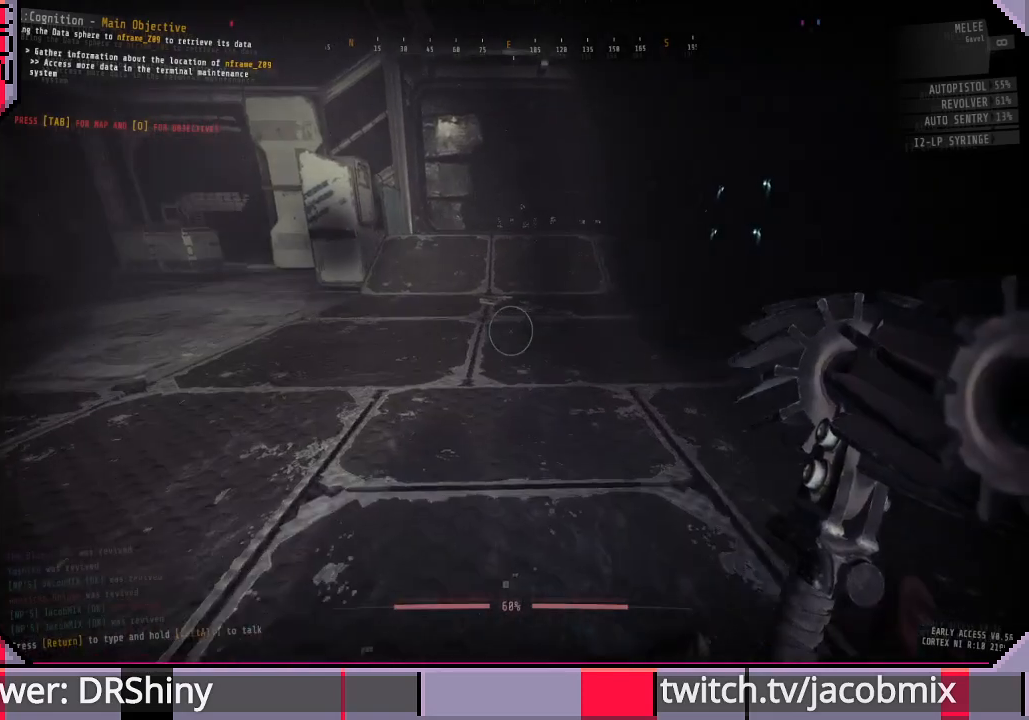
{"keys": ["a", "w"], "mouse": [], "events": [[133, "w", "up"], [366, "w", "down"]]}
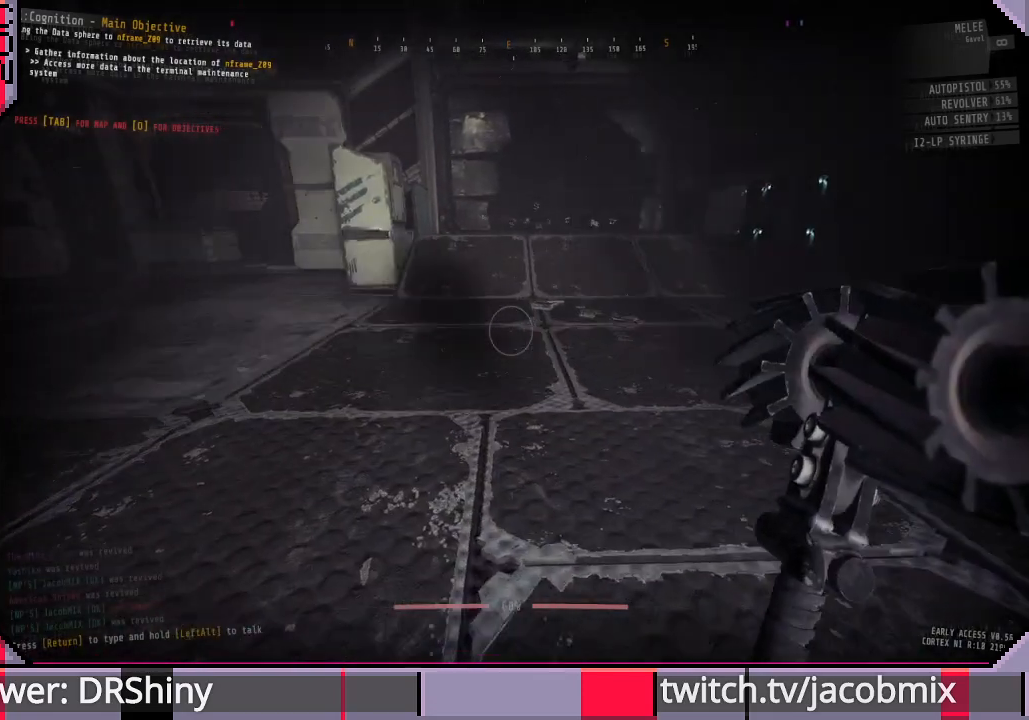
{"keys": ["a", "w"], "mouse": [], "events": []}
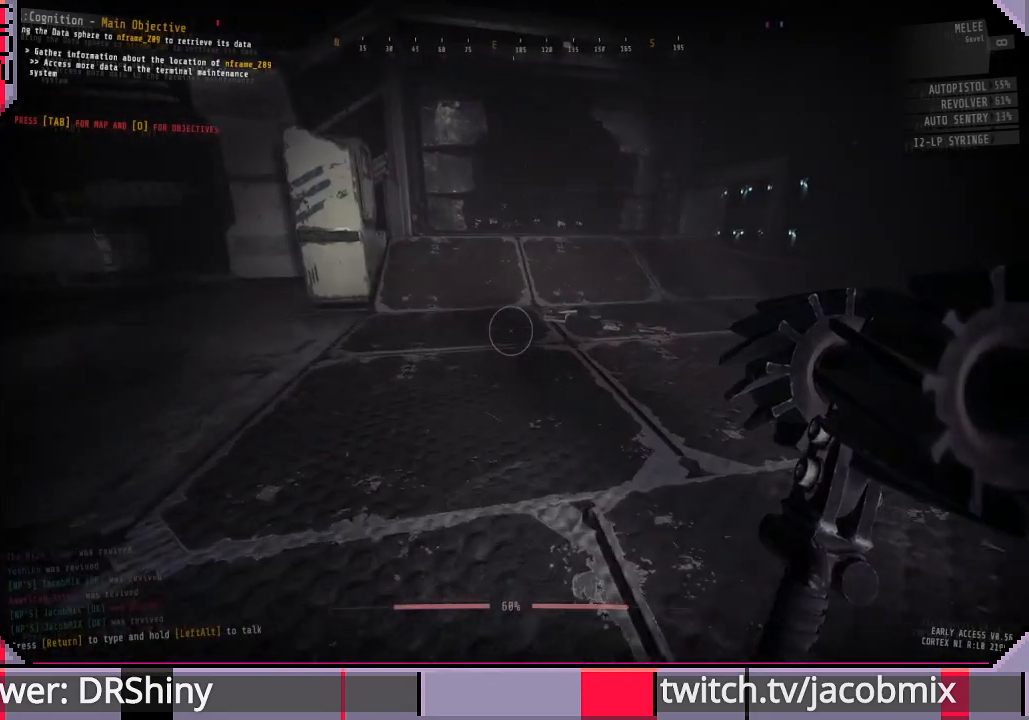
{"keys": ["a", "w"], "mouse": [], "events": []}
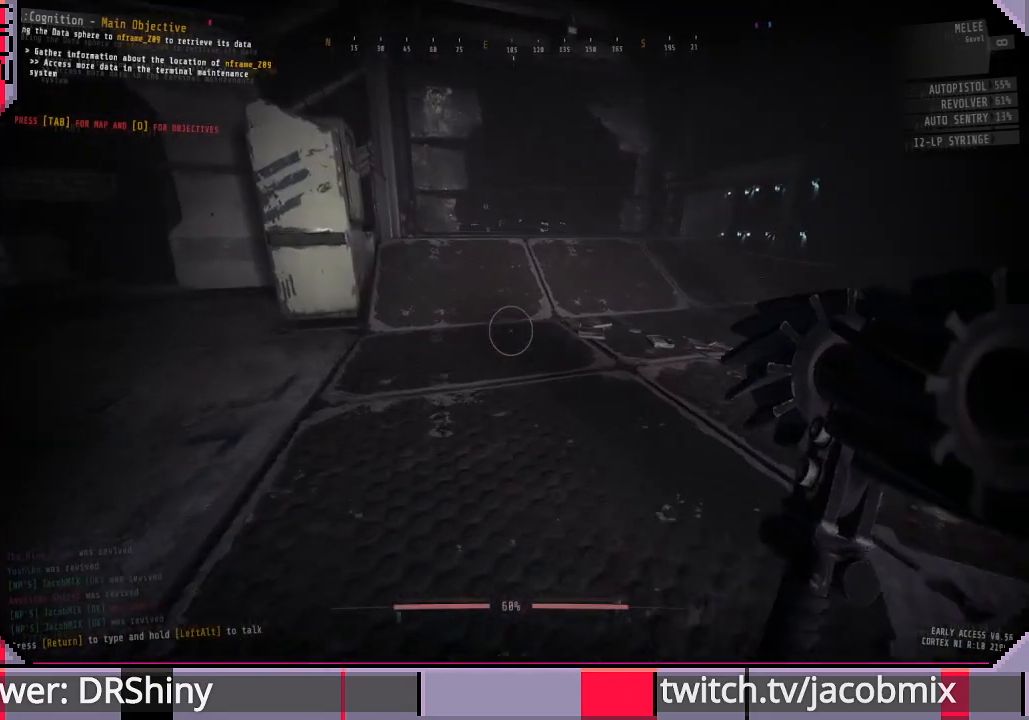
{"keys": ["a", "w"], "mouse": [], "events": []}
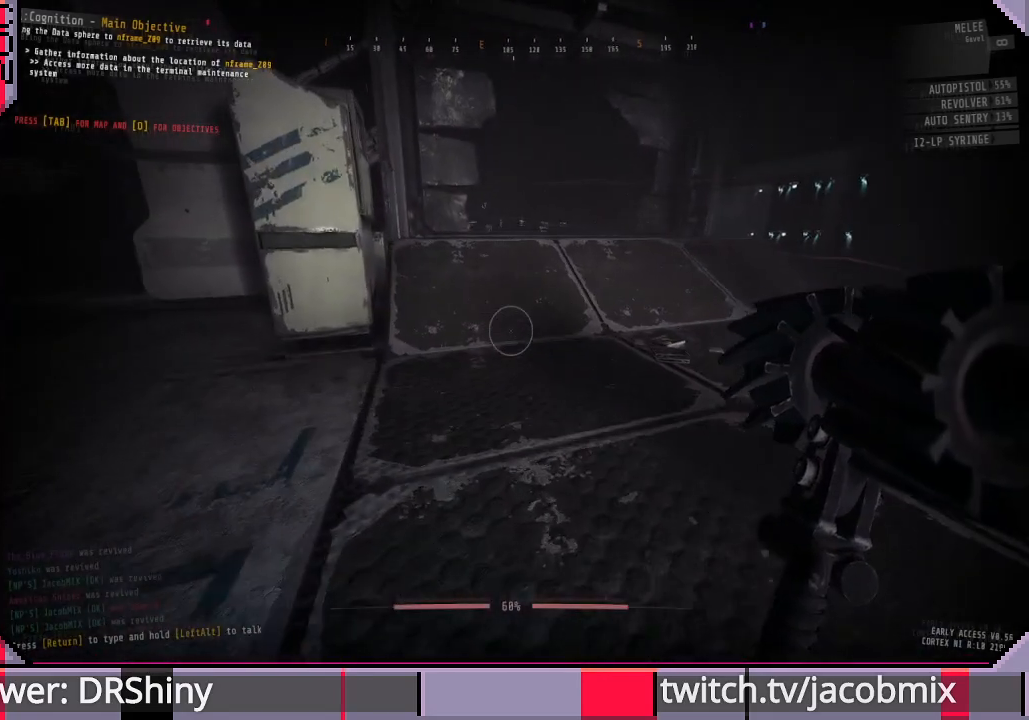
{"keys": ["a", "w"], "mouse": [], "events": []}
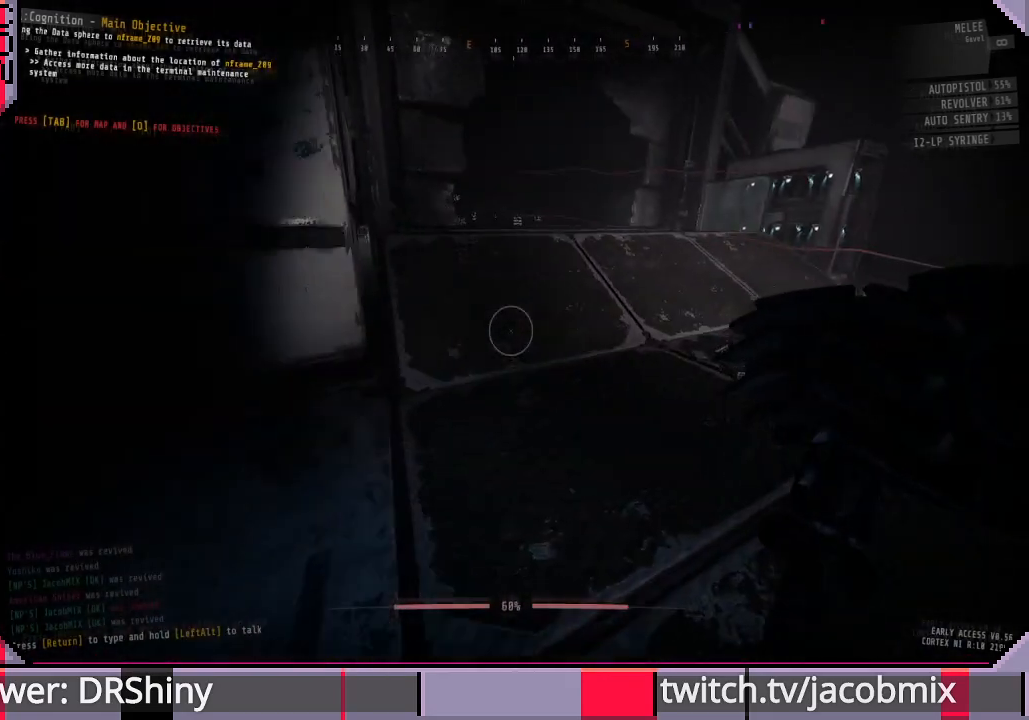
{"keys": ["a", "w"], "mouse": [], "events": [[33, "w", "up"], [300, "w", "down"]]}
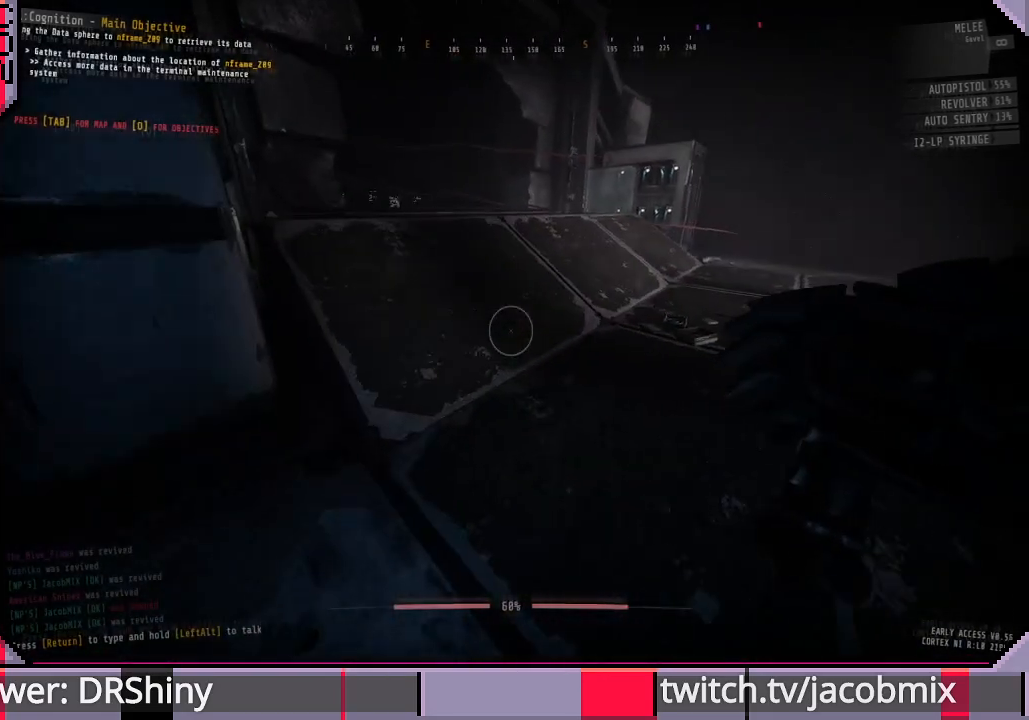
{"keys": ["w"], "mouse": [], "events": [[200, "w", "up"], [433, "a", "up"], [433, "w", "down"]]}
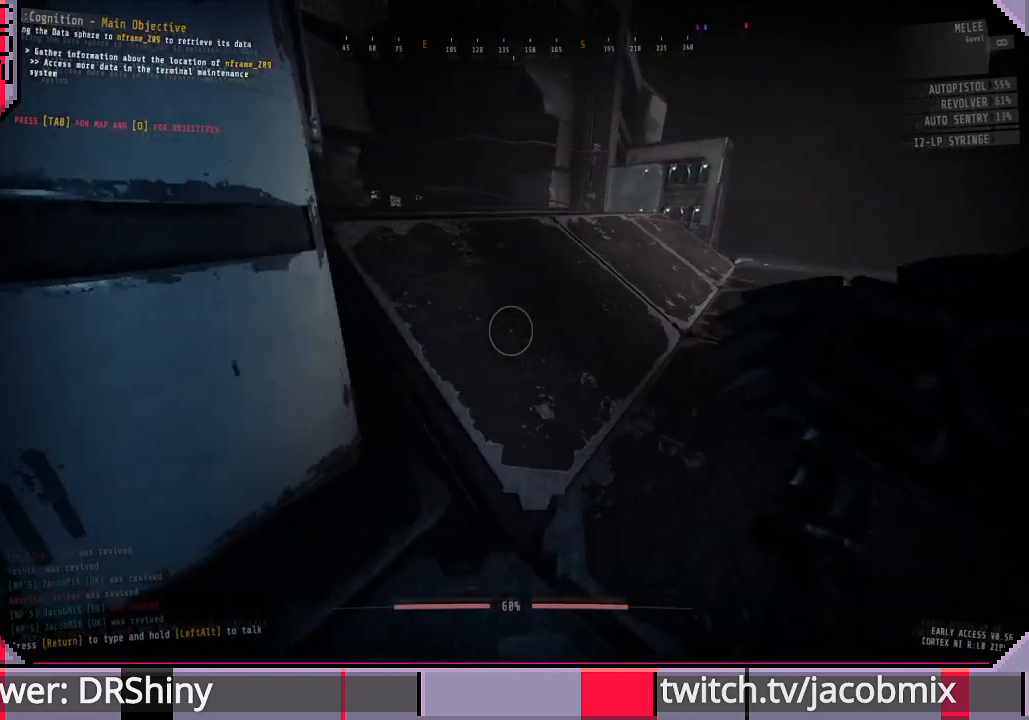
{"keys": ["w"], "mouse": [], "events": []}
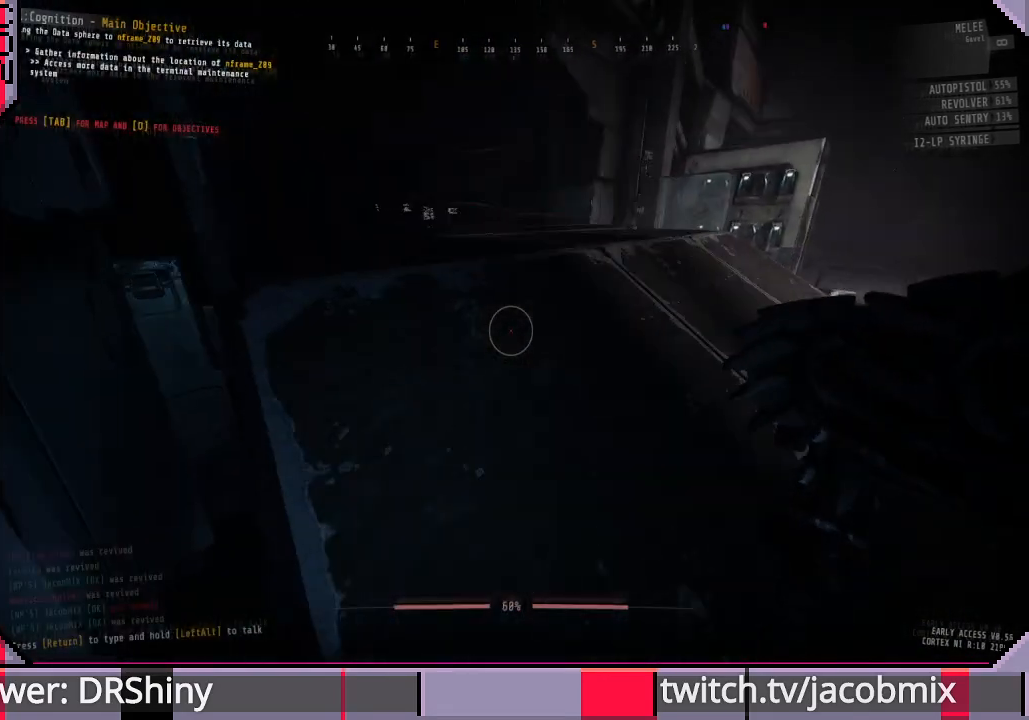
{"keys": ["w"], "mouse": [], "events": []}
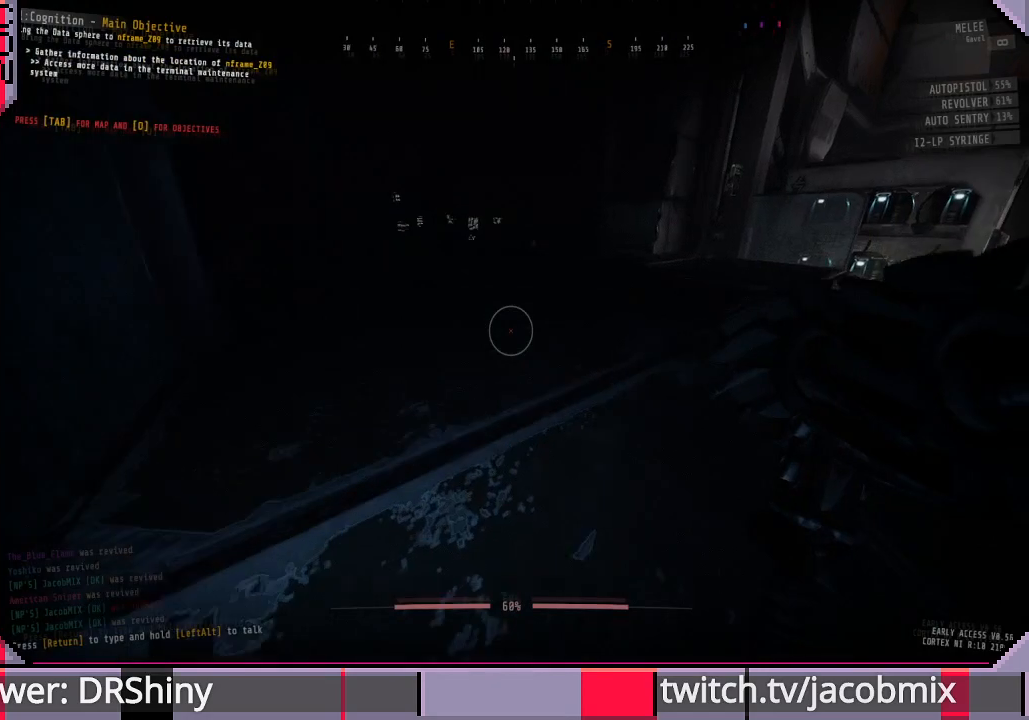
{"keys": [], "mouse": [], "events": [[433, "w", "up"]]}
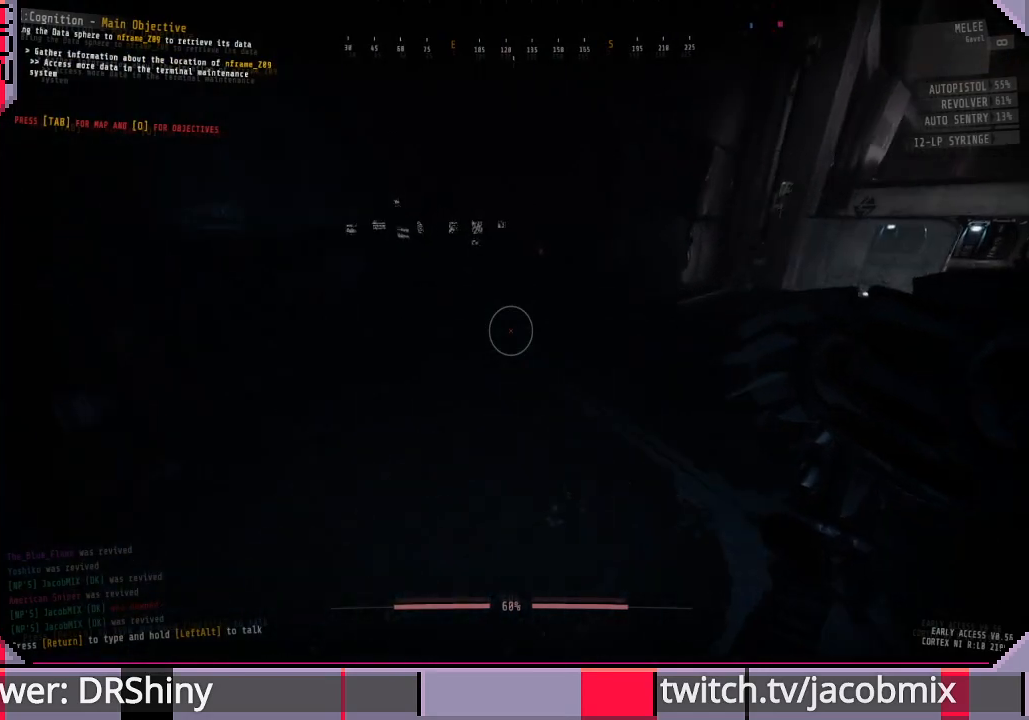
{"keys": [], "mouse": [], "events": []}